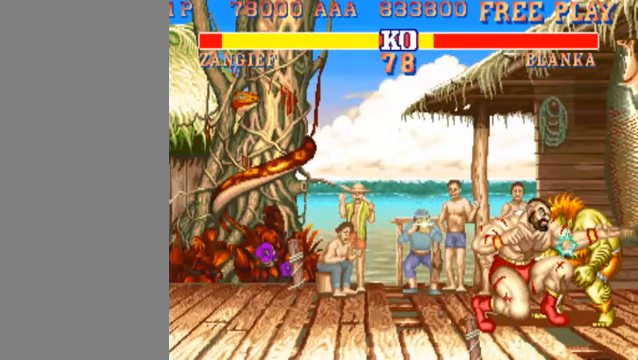
Gameplay with a controller (arcade stick); each line is a JSON object with the inputs held at the frame after it. "events" lists button and stick changes between this image and that frame as [ms after this image, input, new state], when the widget could be followed in between. Not read: L3 R3.
{"buttons": ["LP"], "left_stick": "down-left", "events": [[34, "LP", "down"], [234, "LP", "up"], [400, "LP", "down"]]}
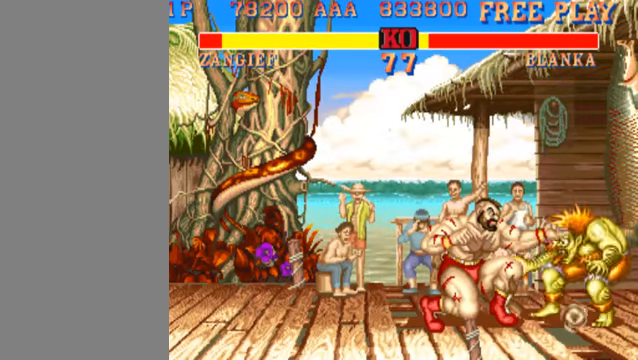
{"buttons": ["HK"], "left_stick": "down-left", "events": [[100, "LP", "up"], [400, "HK", "down"]]}
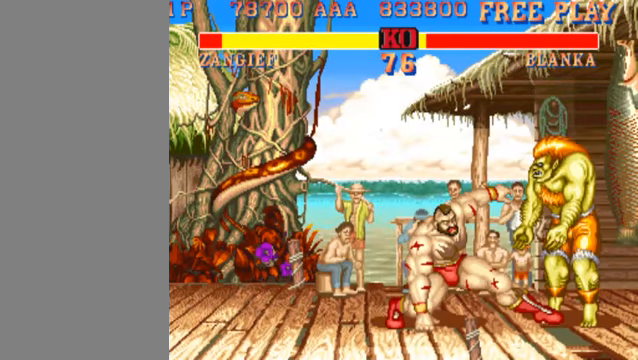
{"buttons": [], "left_stick": "center", "events": [[134, "HK", "up"], [400, "left_stick", "center"]]}
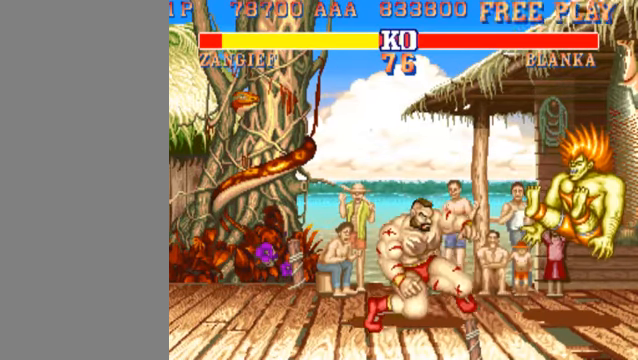
{"buttons": [], "left_stick": "down-left", "events": [[134, "left_stick", "right"], [400, "left_stick", "down"], [467, "left_stick", "down-left"]]}
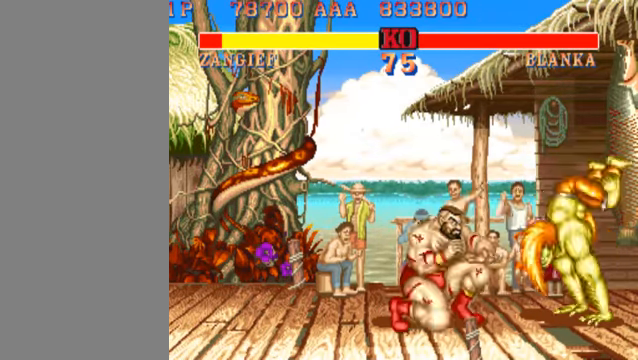
{"buttons": [], "left_stick": "center", "events": [[67, "HK", "down"], [200, "HK", "up"], [500, "left_stick", "center"]]}
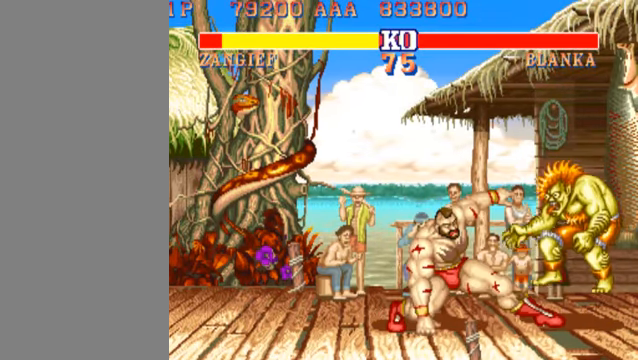
{"buttons": ["HK"], "left_stick": "center", "events": [[434, "HK", "down"]]}
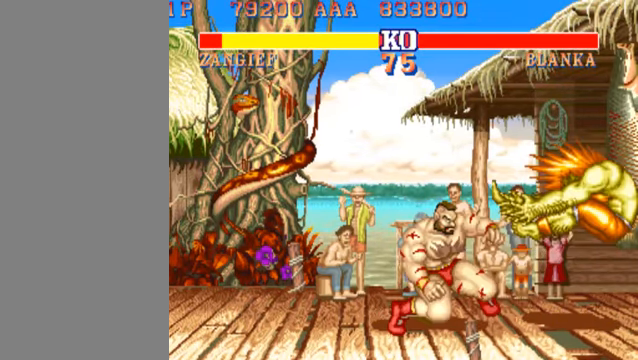
{"buttons": ["HK"], "left_stick": "center", "events": []}
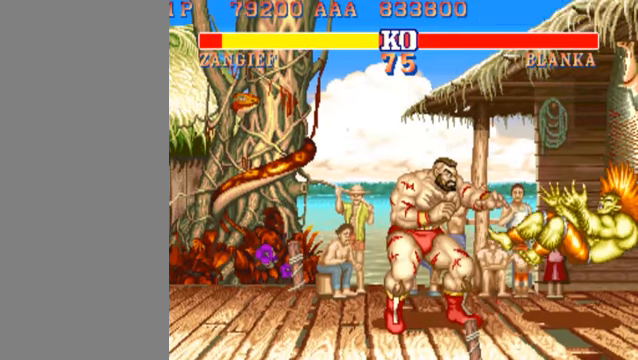
{"buttons": ["HK"], "left_stick": "center", "events": []}
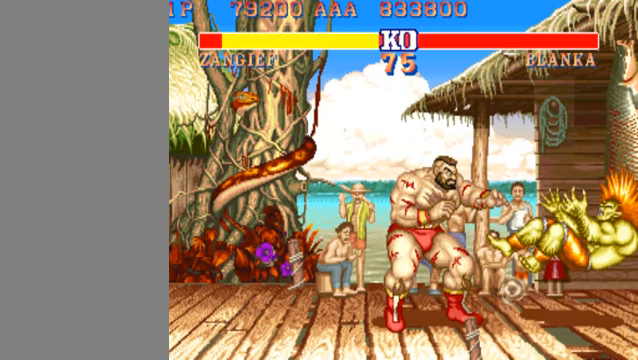
{"buttons": ["HK"], "left_stick": "center", "events": []}
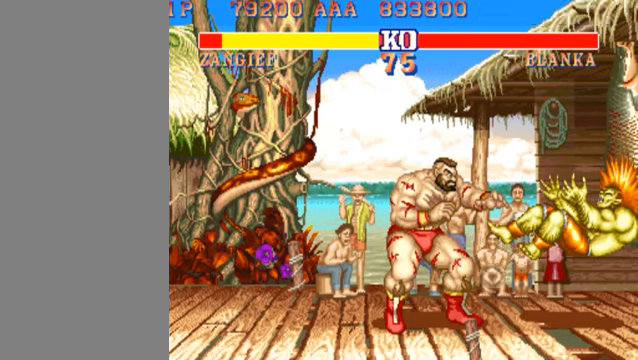
{"buttons": ["HK"], "left_stick": "center", "events": []}
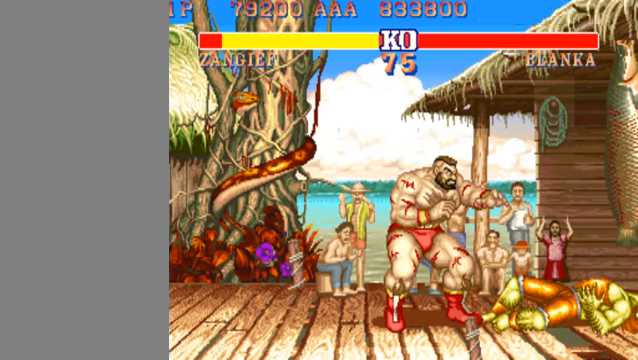
{"buttons": ["HK"], "left_stick": "center", "events": []}
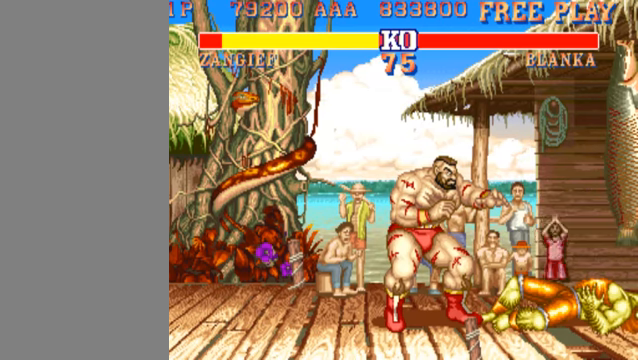
{"buttons": ["HK"], "left_stick": "center", "events": []}
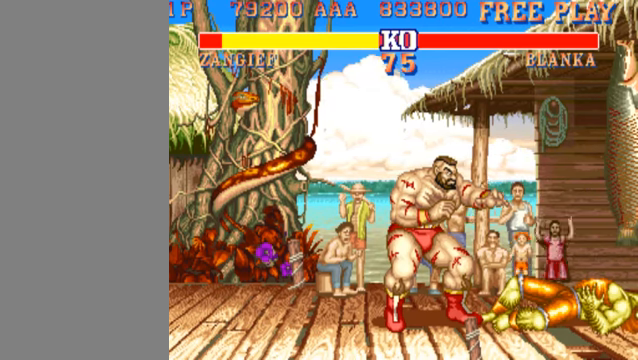
{"buttons": ["HK"], "left_stick": "center", "events": []}
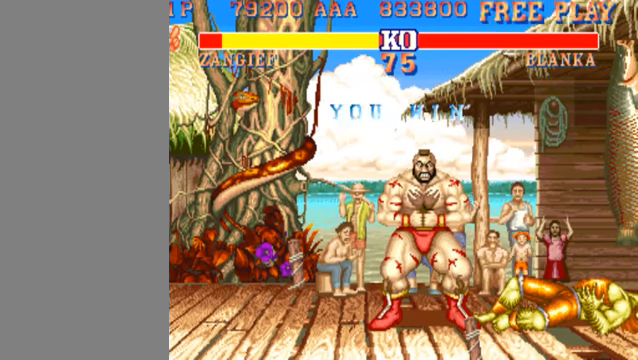
{"buttons": ["HK"], "left_stick": "center", "events": []}
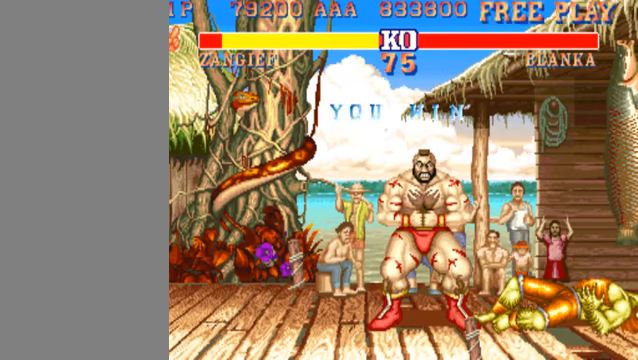
{"buttons": ["HK"], "left_stick": "center", "events": []}
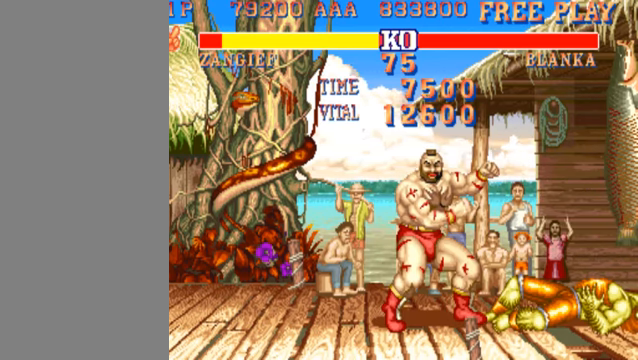
{"buttons": ["HK"], "left_stick": "center", "events": []}
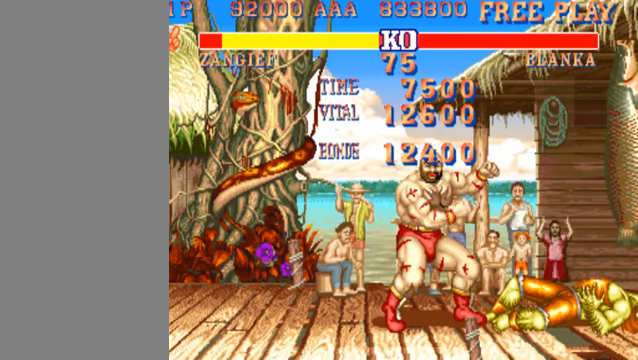
{"buttons": ["HK"], "left_stick": "center", "events": []}
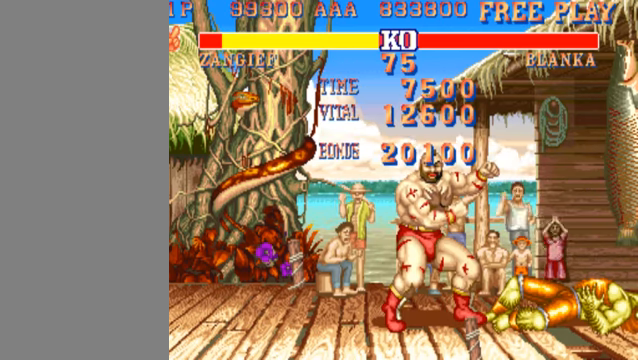
{"buttons": ["HK"], "left_stick": "center", "events": []}
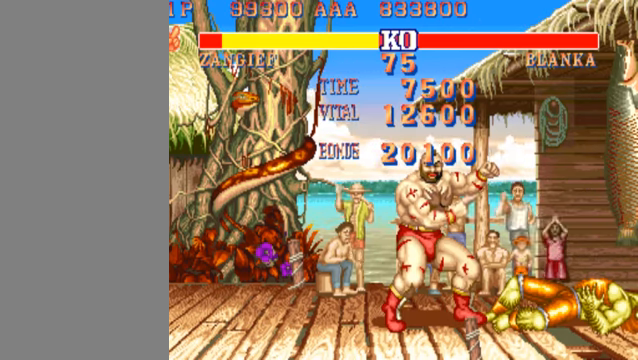
{"buttons": ["HK"], "left_stick": "center", "events": []}
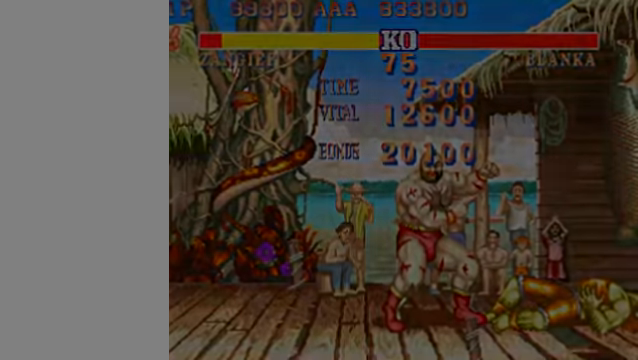
{"buttons": ["HK"], "left_stick": "center", "events": []}
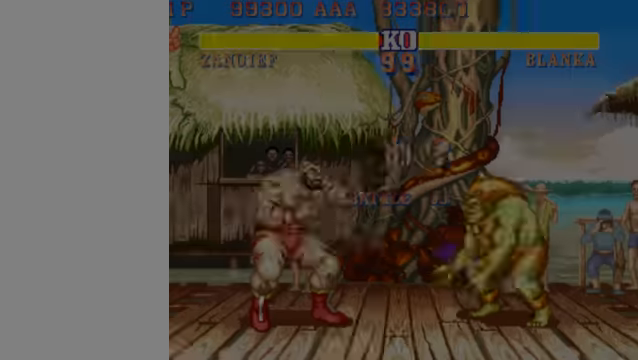
{"buttons": ["HK"], "left_stick": "center", "events": []}
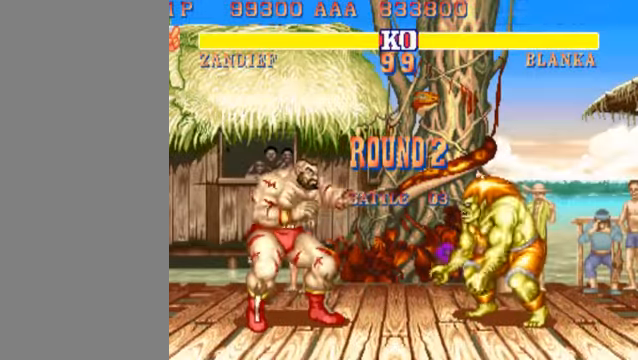
{"buttons": [], "left_stick": "center", "events": [[66, "HK", "up"]]}
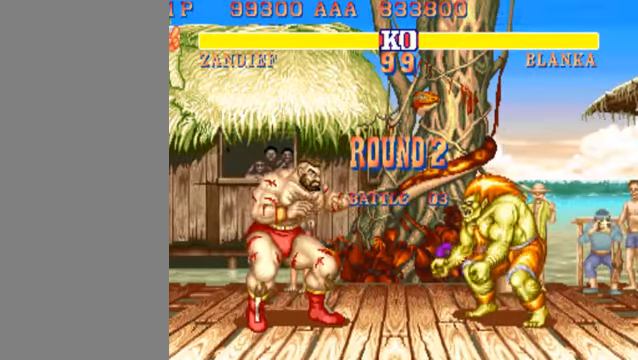
{"buttons": [], "left_stick": "center", "events": []}
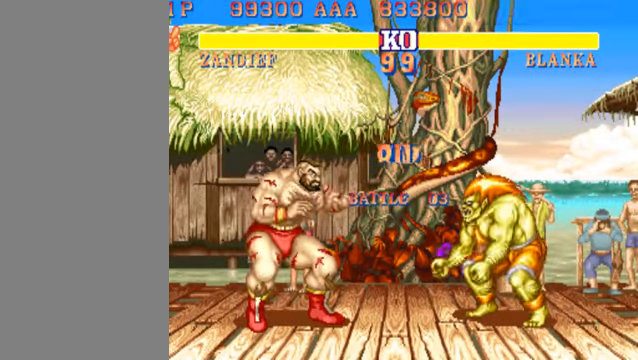
{"buttons": [], "left_stick": "center", "events": []}
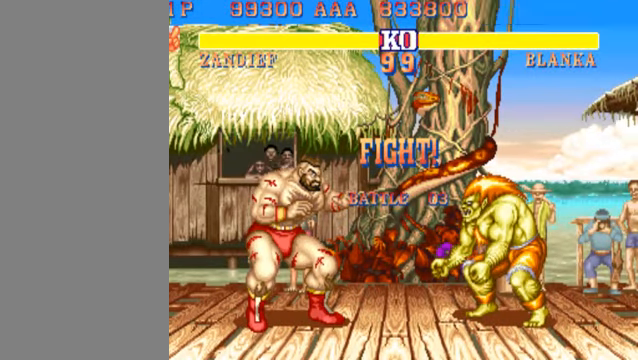
{"buttons": [], "left_stick": "center", "events": []}
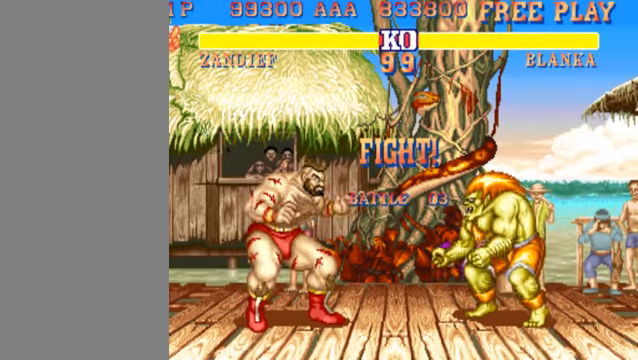
{"buttons": [], "left_stick": "down-right", "events": [[400, "left_stick", "left"], [500, "left_stick", "down-right"]]}
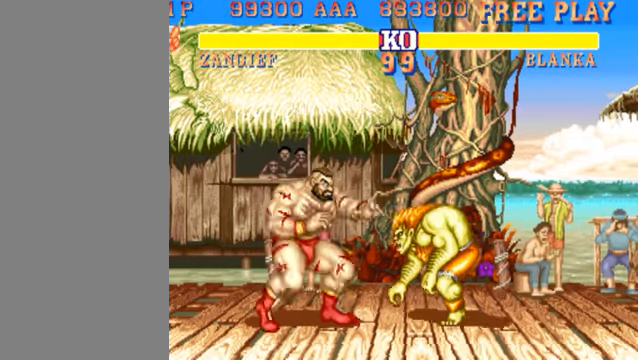
{"buttons": [], "left_stick": "center", "events": [[66, "left_stick", "up-right"], [100, "LP", "down"], [166, "left_stick", "center"], [300, "LP", "up"]]}
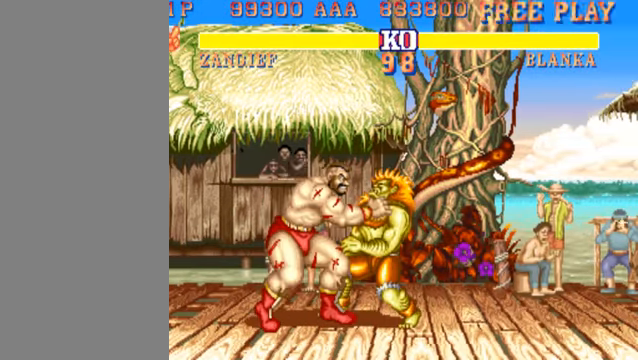
{"buttons": [], "left_stick": "center", "events": []}
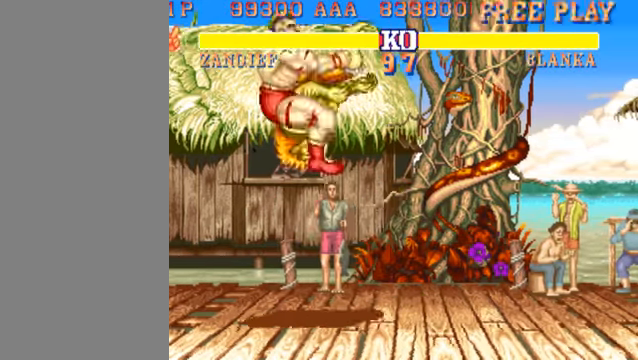
{"buttons": [], "left_stick": "center", "events": []}
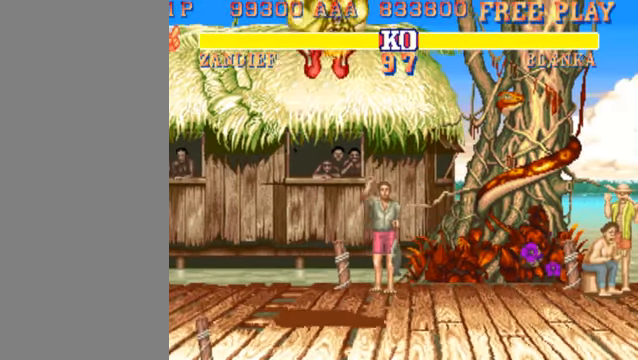
{"buttons": [], "left_stick": "center", "events": []}